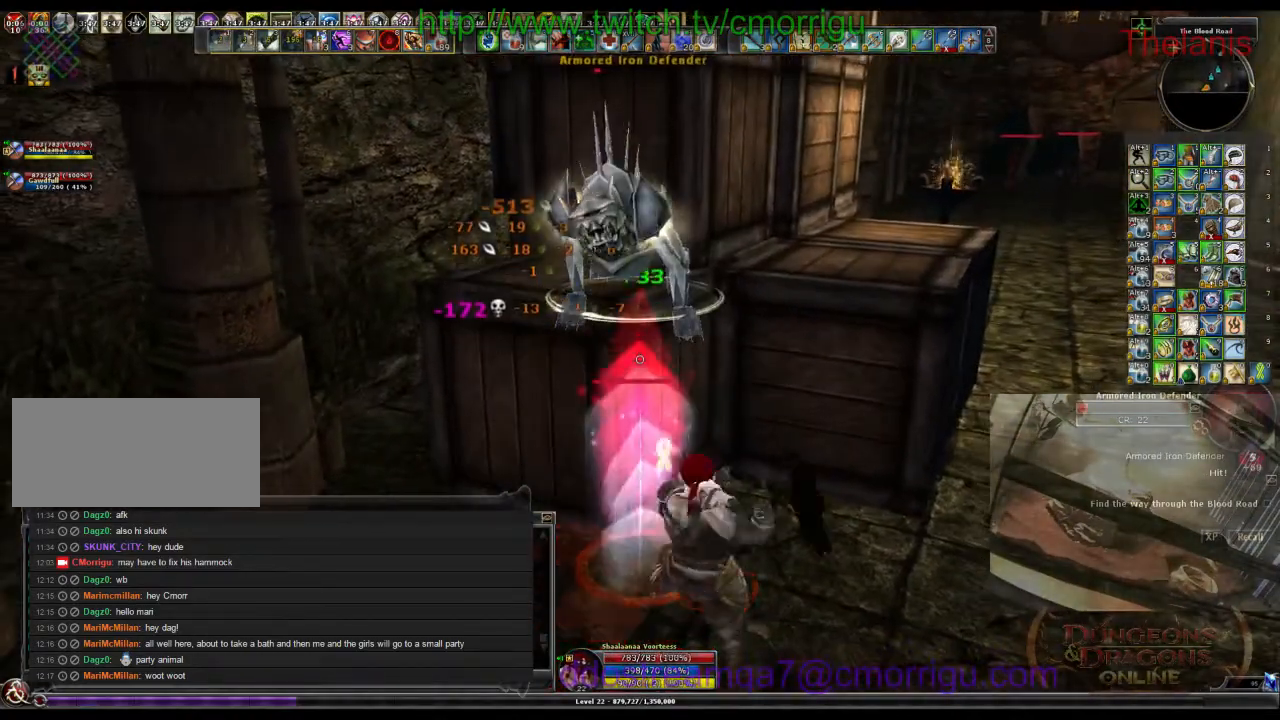
Gameplay with keyboard; each line is a JSON object with the keys held at the frame after it. "events" lists presses ("down") and releases ("up") of ".", "/", "0", "1", "2", "3", "4", "5", "6", "7", "8", "9", "a", "b", "backslash", "backspace", "c", "caps_lock", "comma", "ctrl_l", "ctrl_r", "d", "e", "equals", "escape", "f", "f1", "f10", "f11", "f12", "f2", "f3", "f4", "f5", "f6", "f7", "f8", "f9", "g", "h", "i", "j", "k", "l", "lbracket", "m", "minus", "n", "o", "p", "q", "quote", "r", "rbracket", "return", "s", "semicolon", "shift_l", "shift_r", "space", "t", "tab", "tilde", "u", "v", "w", "x", "y" and "z" between this image and that frame as [ms after this image, input, new state], when the widget could be followed in between. No other keys are recorded. Mouse input is not recorded.
{"keys": [], "events": []}
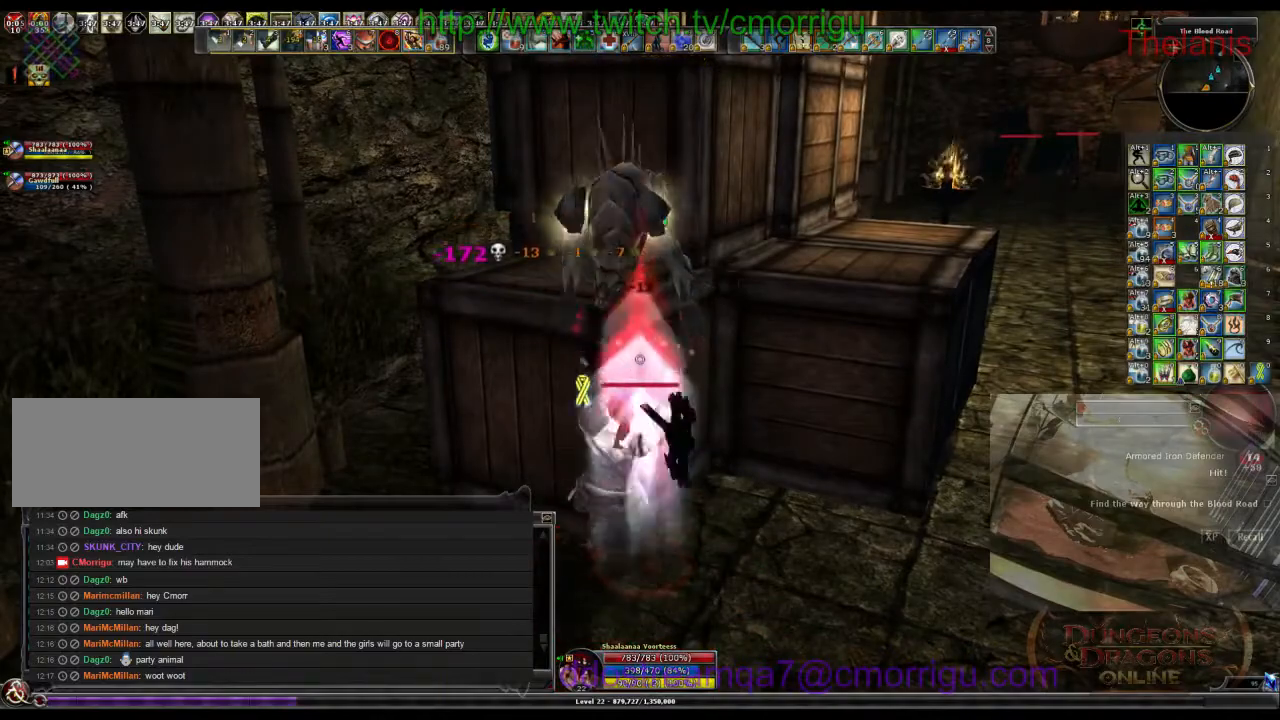
{"keys": ["d"], "events": [[100, "d", "down"]]}
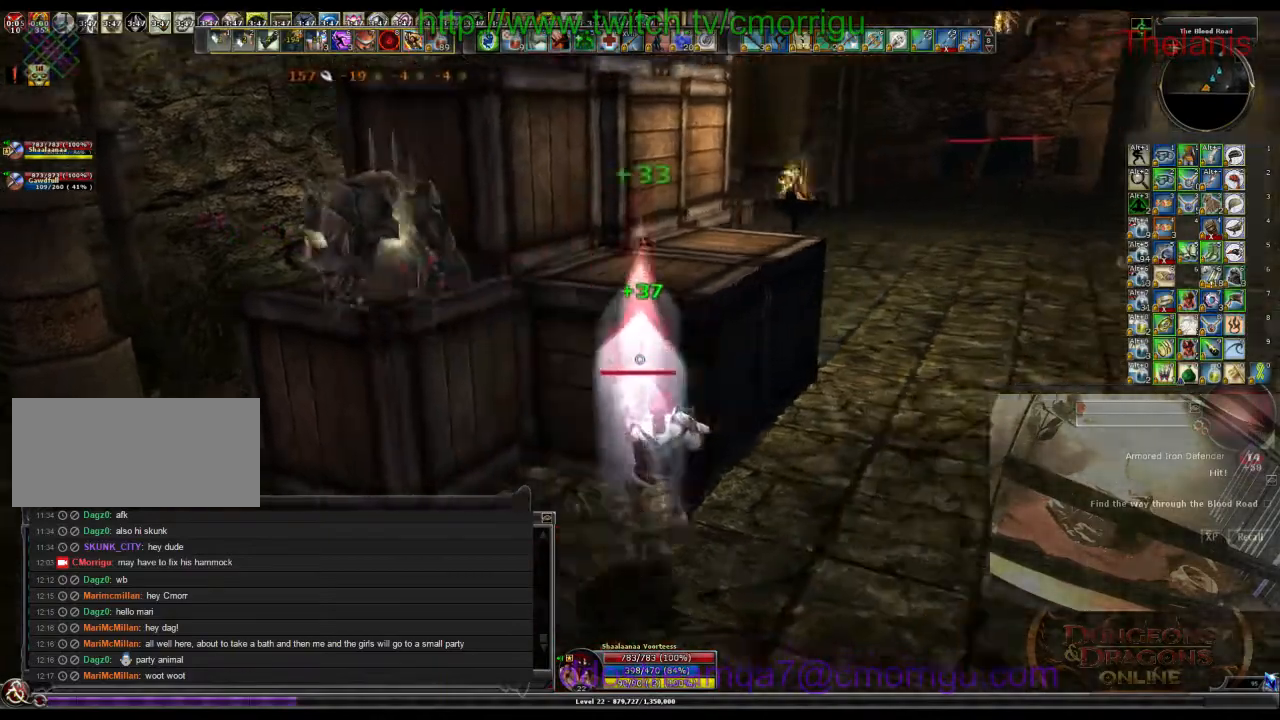
{"keys": ["w"], "events": [[33, "w", "down"], [367, "d", "up"]]}
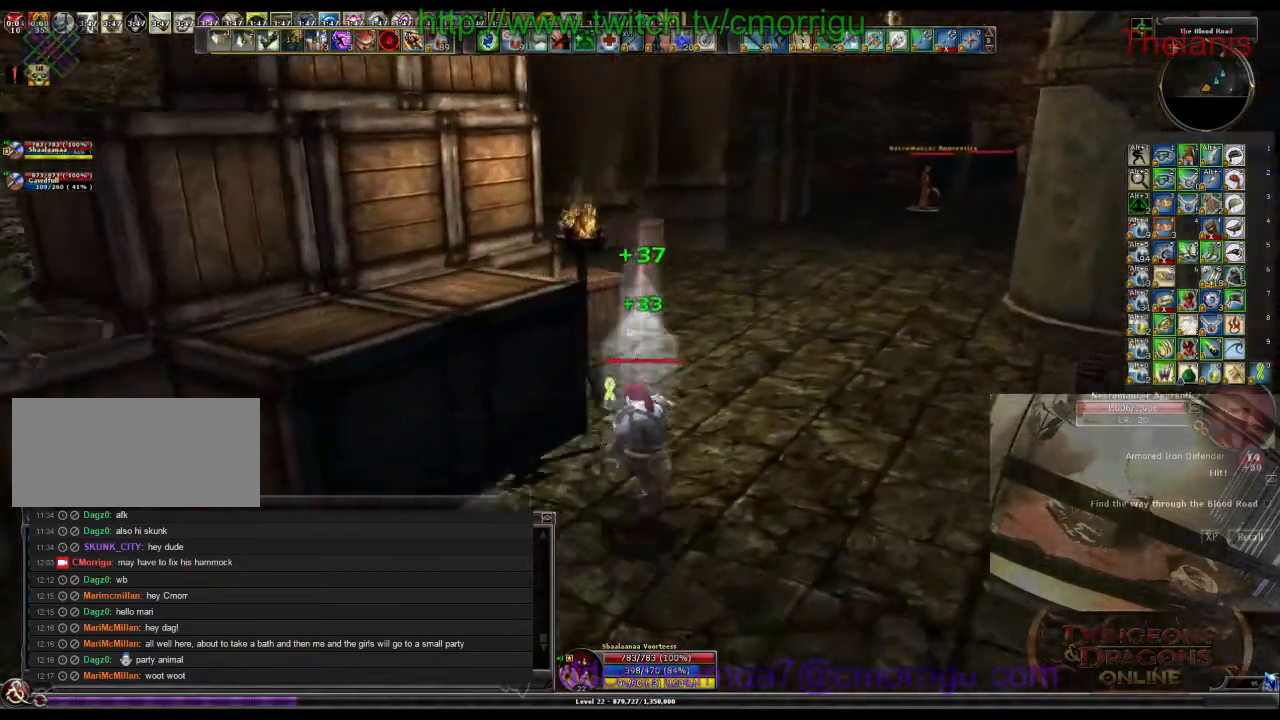
{"keys": ["w"], "events": []}
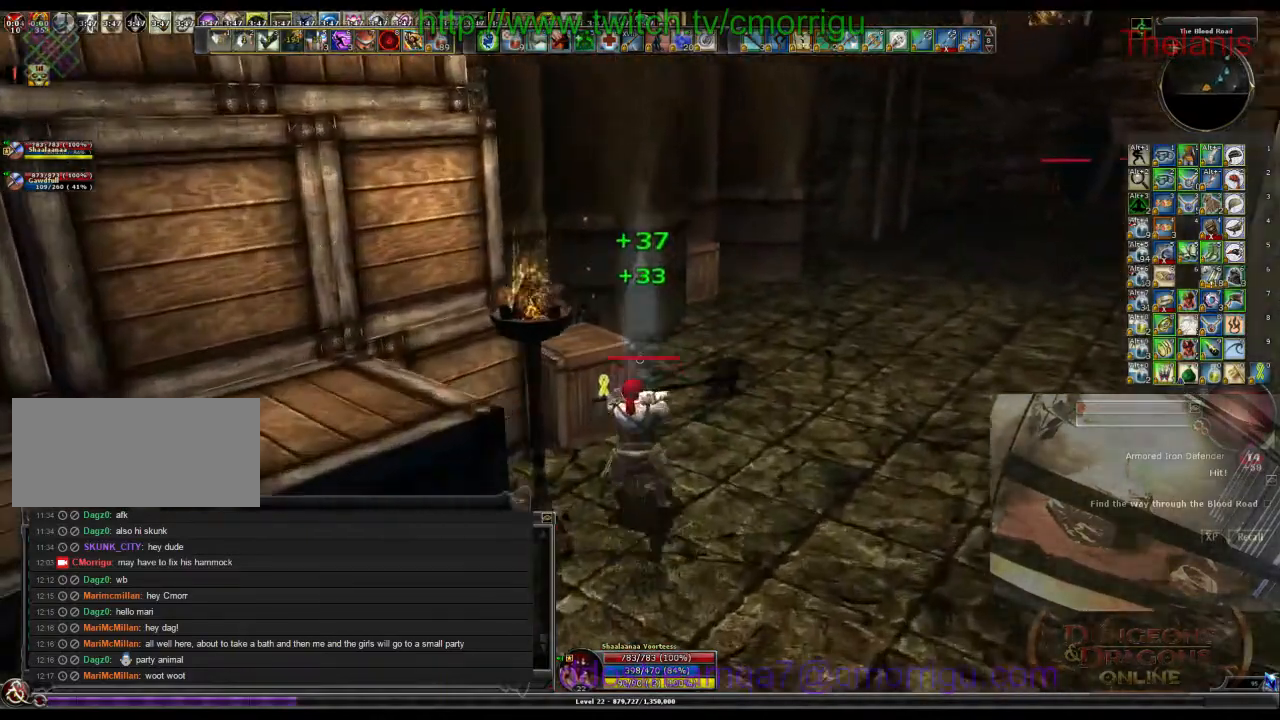
{"keys": ["d", "w"], "events": [[200, "w", "up"], [300, "w", "down"], [400, "d", "down"]]}
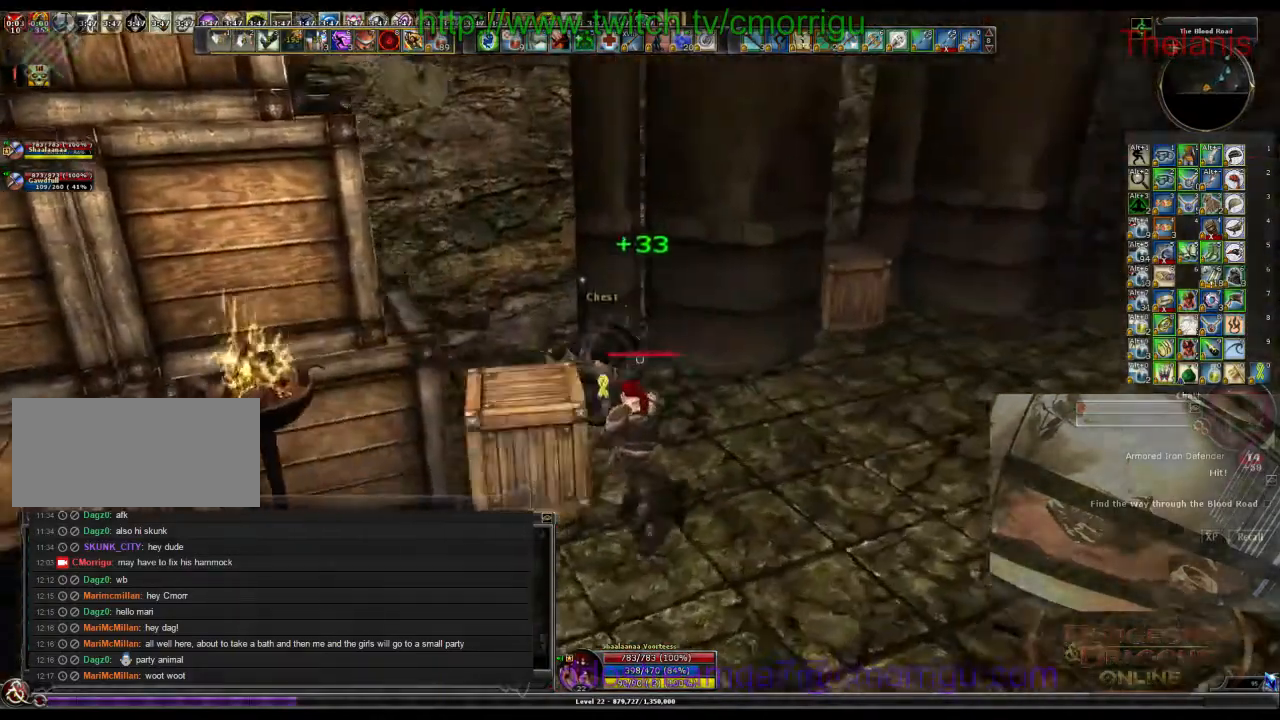
{"keys": ["d", "w"], "events": []}
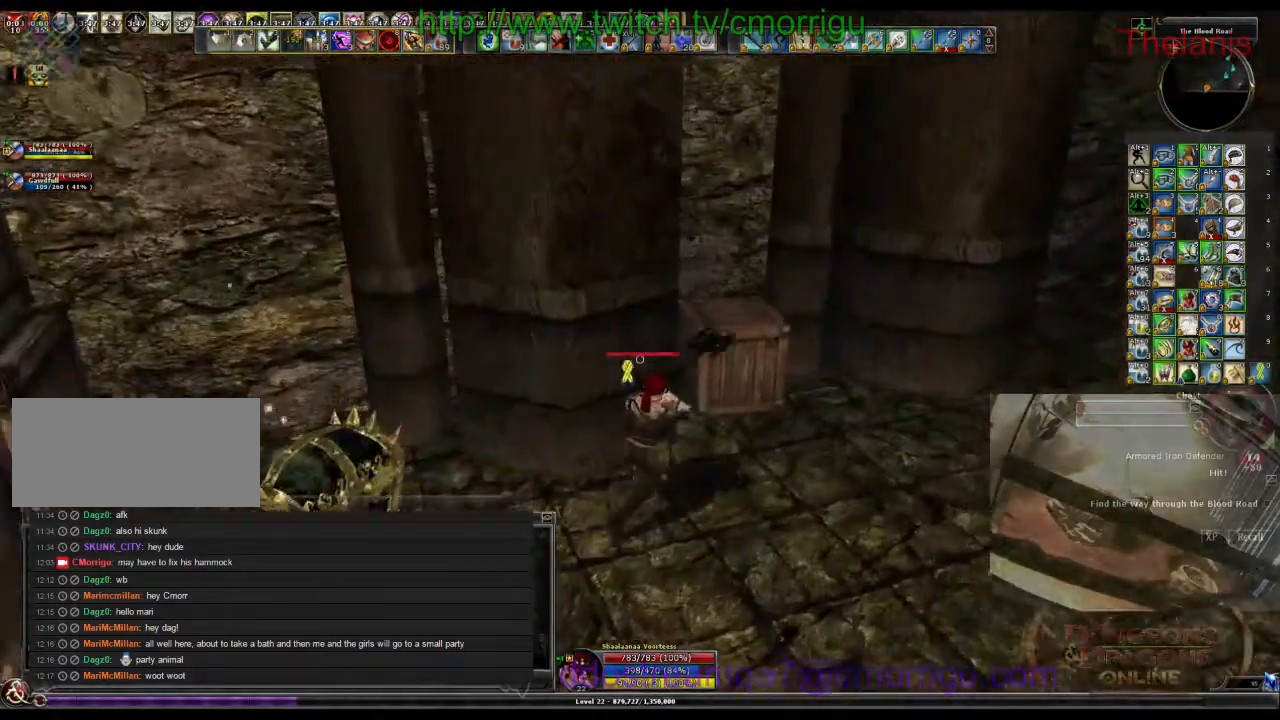
{"keys": [], "events": [[67, "d", "up"], [133, "w", "up"]]}
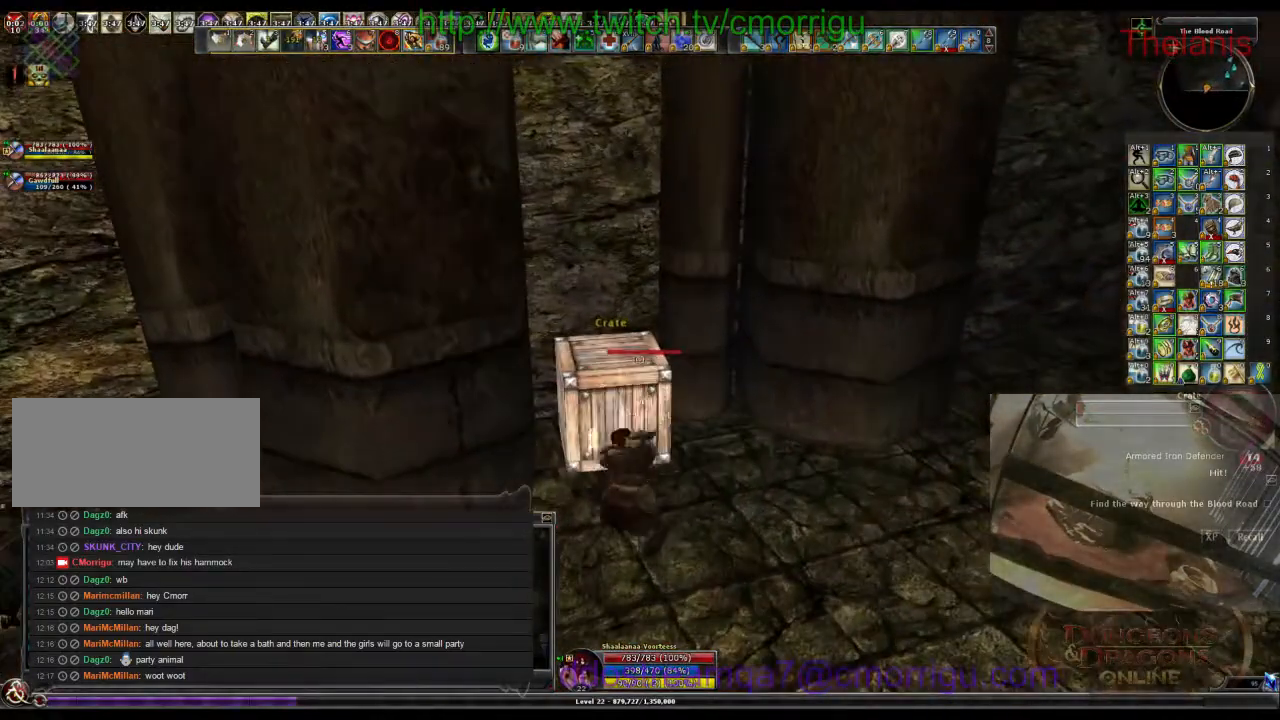
{"keys": ["d", "w"], "events": [[367, "w", "down"], [400, "d", "down"]]}
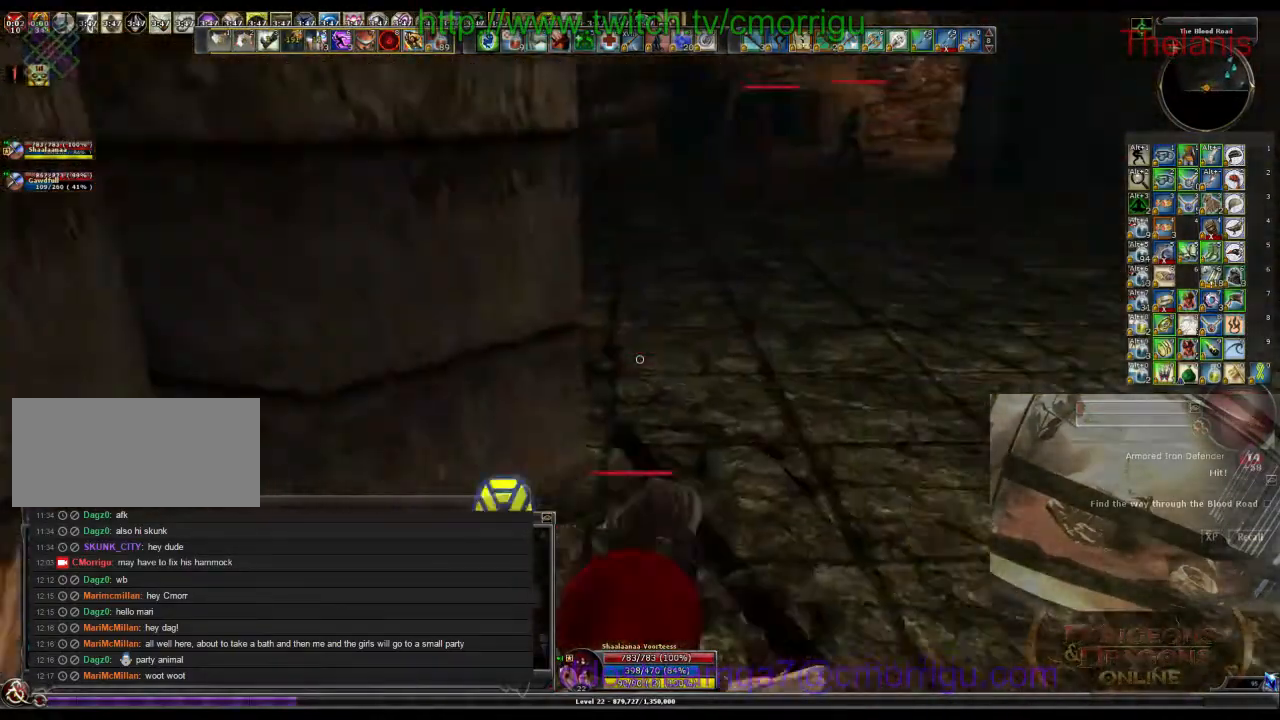
{"keys": ["a", "w"], "events": [[33, "d", "up"], [500, "a", "down"]]}
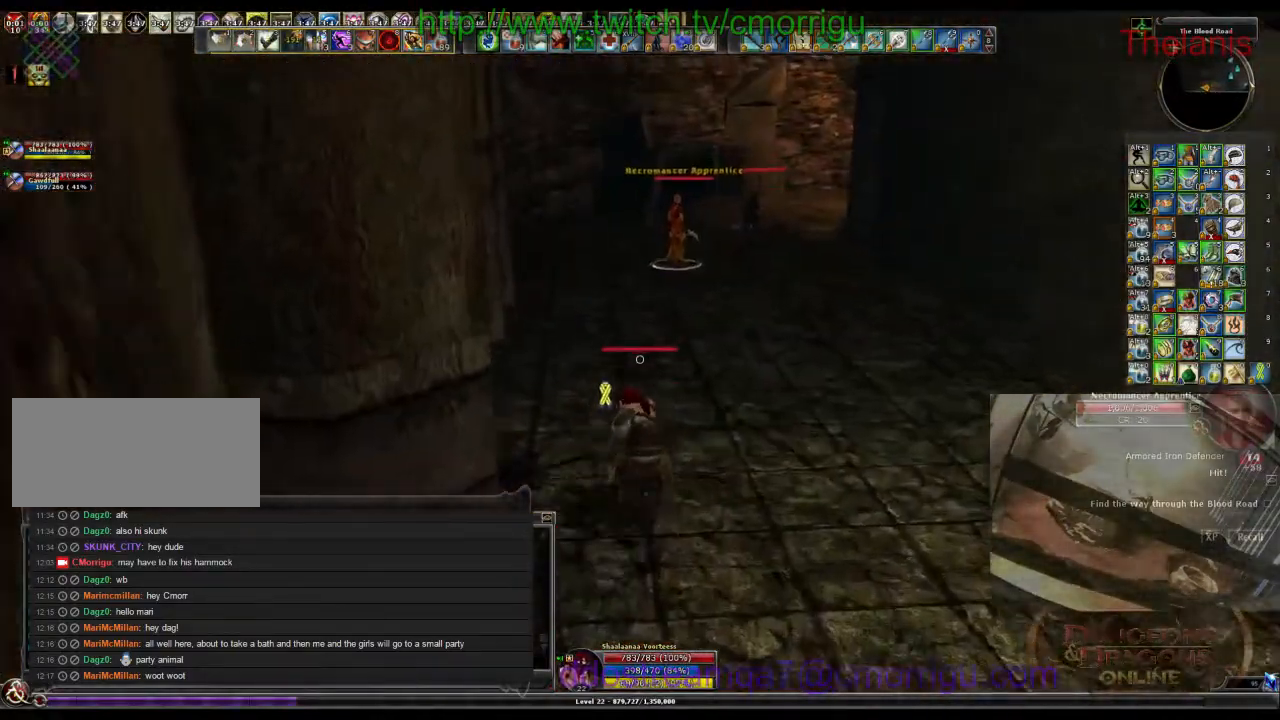
{"keys": ["w"], "events": [[267, "a", "up"]]}
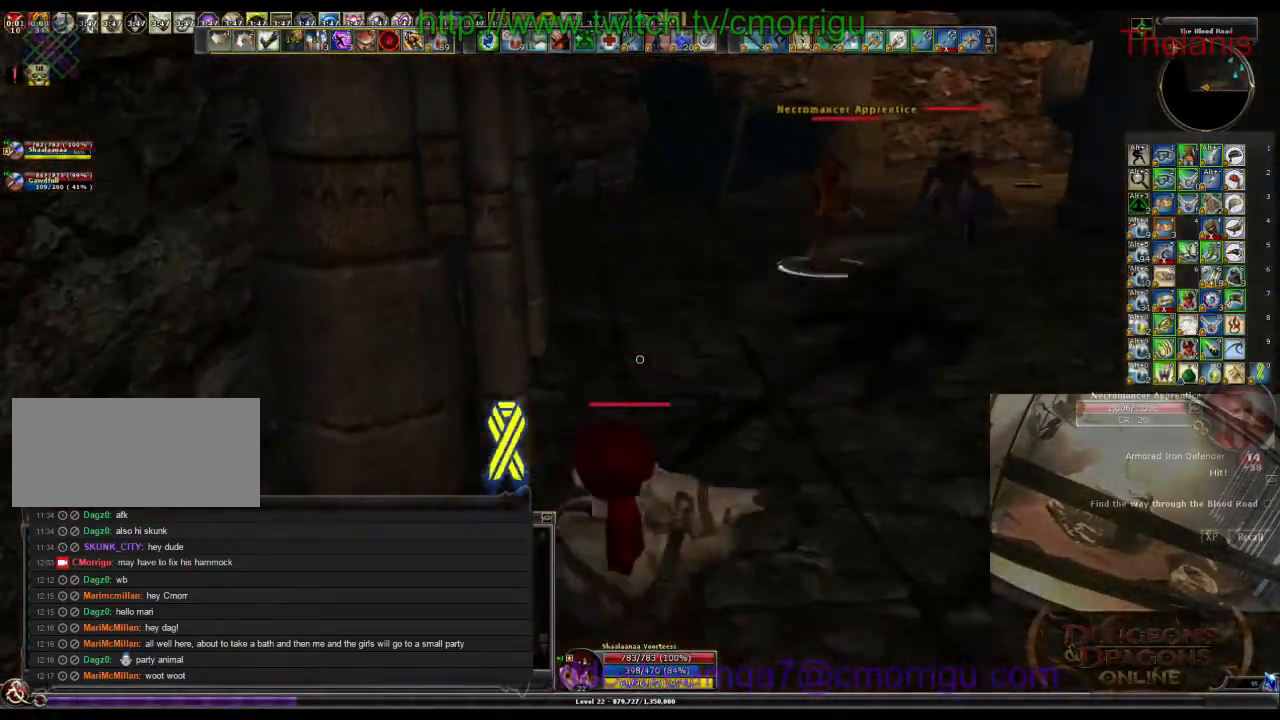
{"keys": ["w"], "events": []}
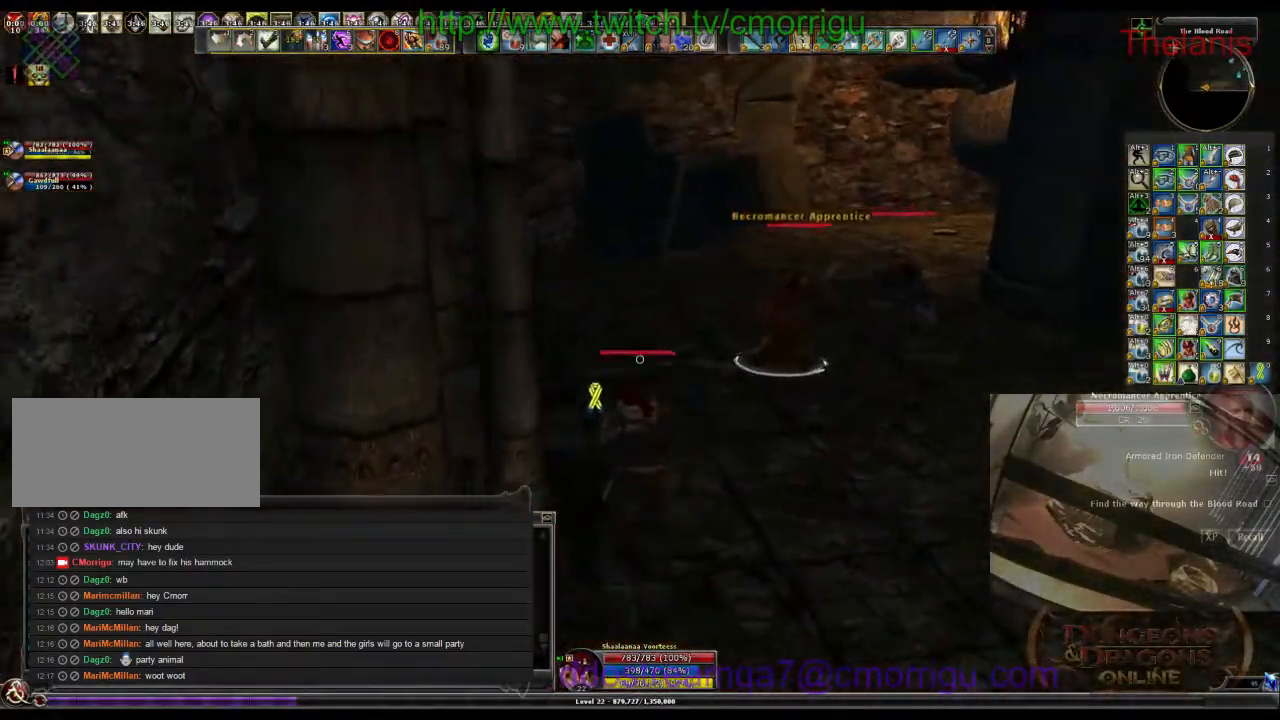
{"keys": [], "events": [[100, "1", "down"], [100, "w", "up"], [300, "1", "up"]]}
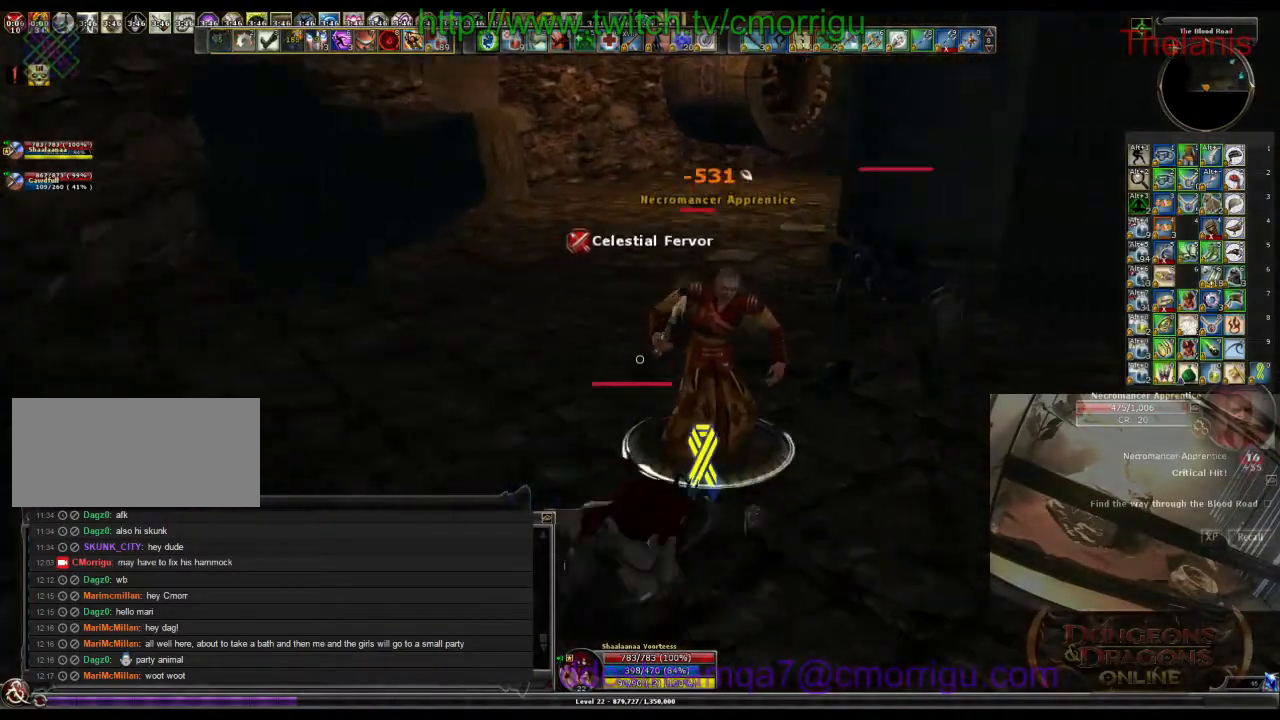
{"keys": [], "events": [[67, "2", "down"], [267, "2", "up"]]}
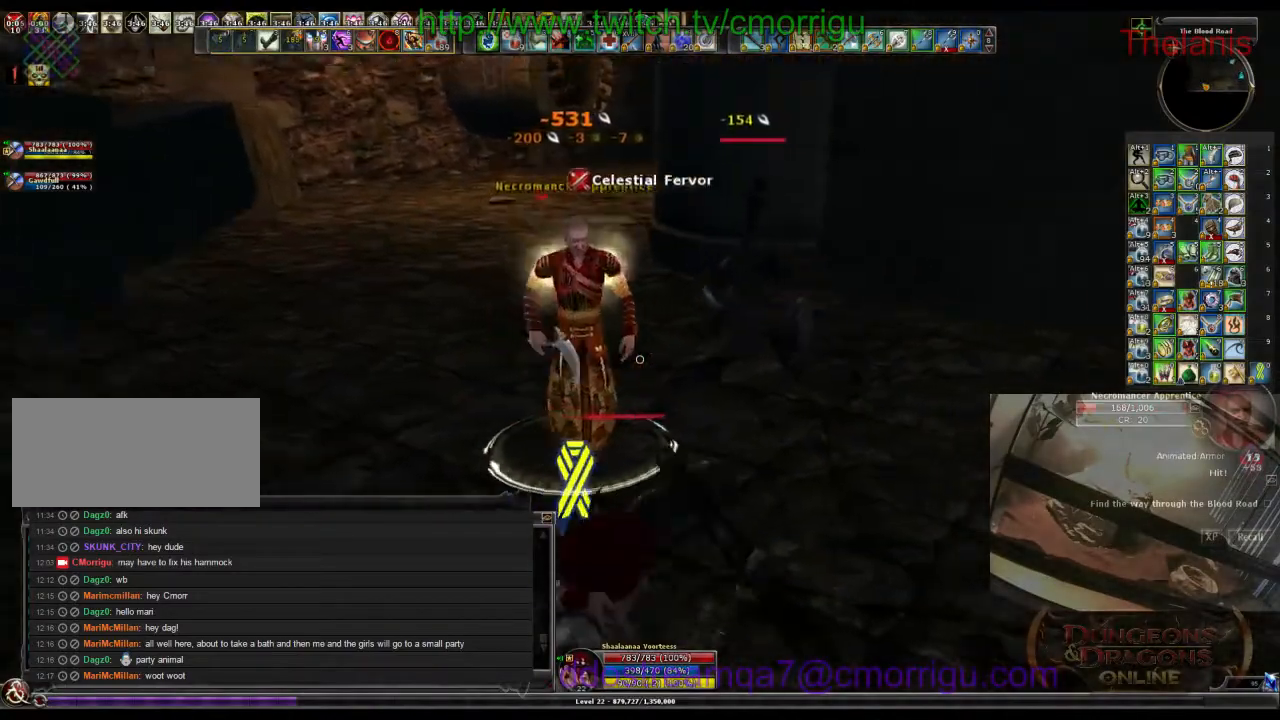
{"keys": [], "events": []}
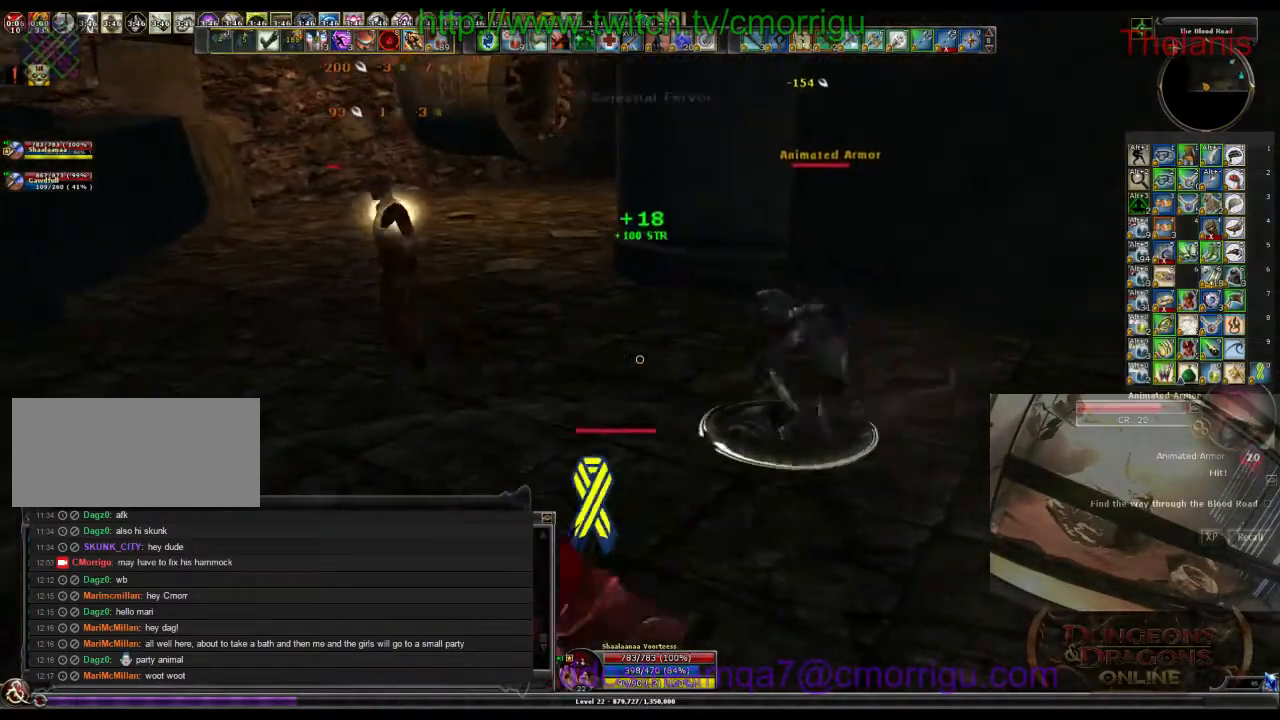
{"keys": [], "events": []}
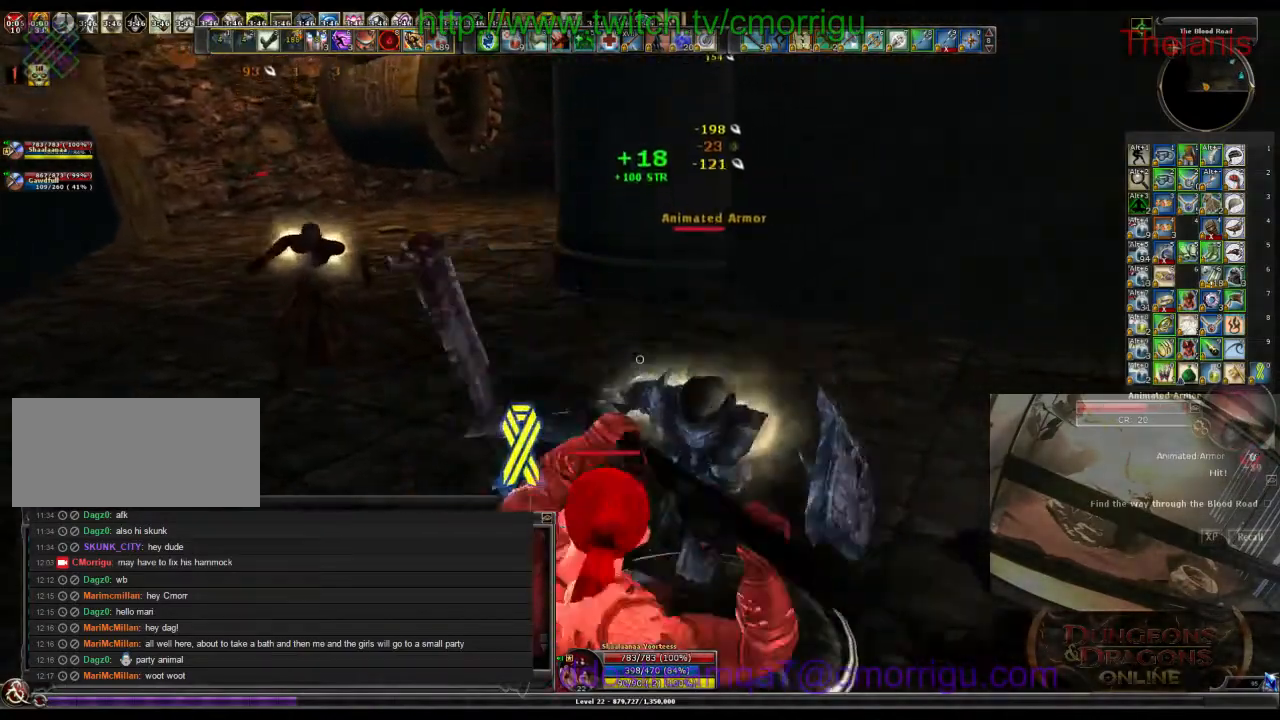
{"keys": [], "events": []}
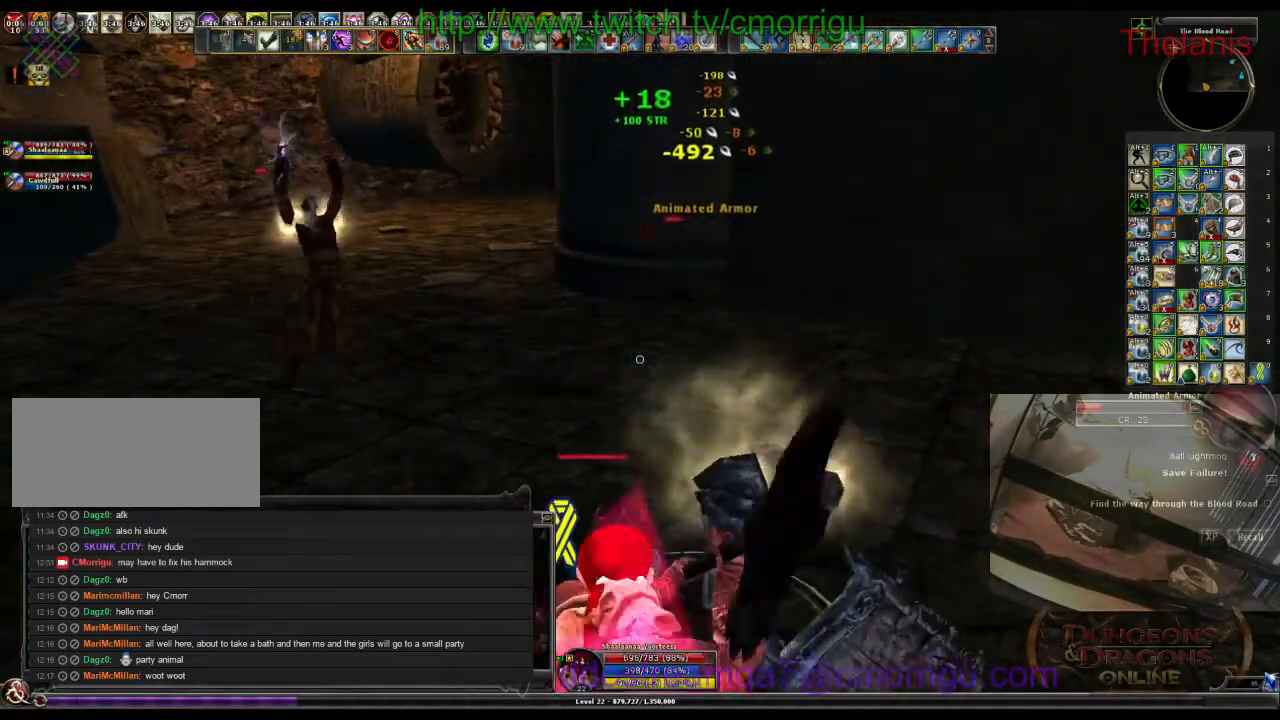
{"keys": [], "events": []}
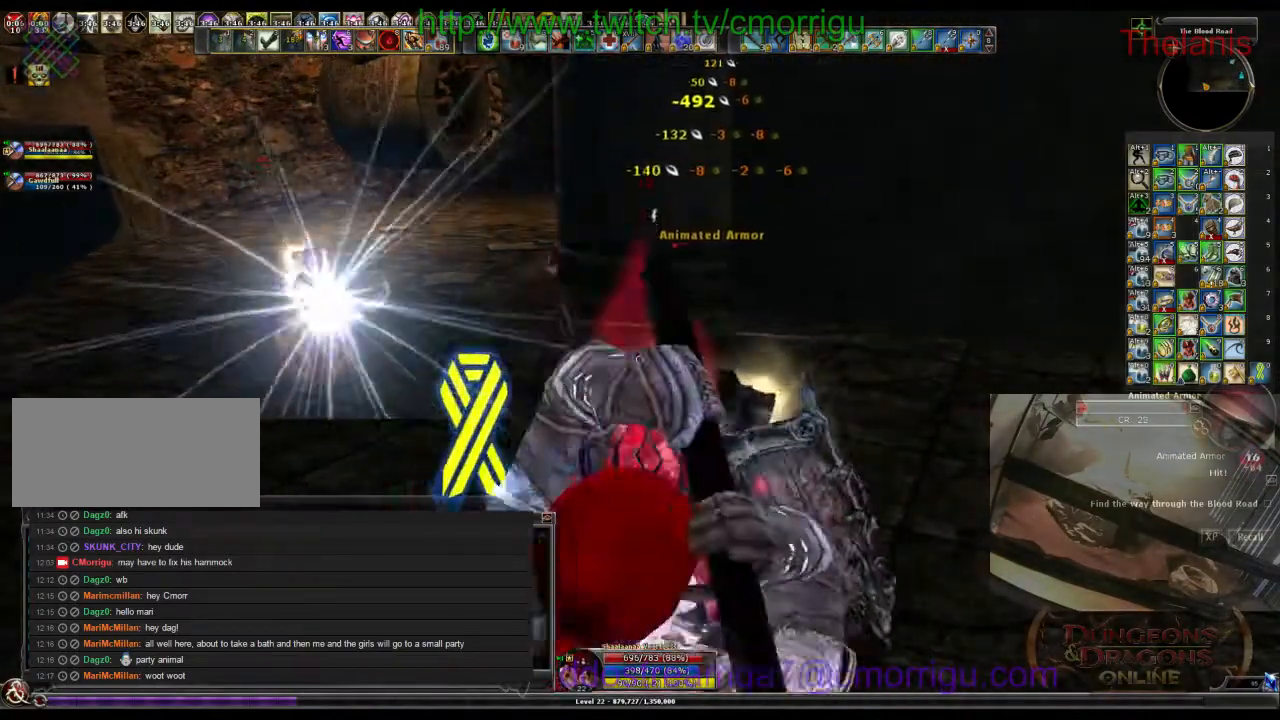
{"keys": [], "events": []}
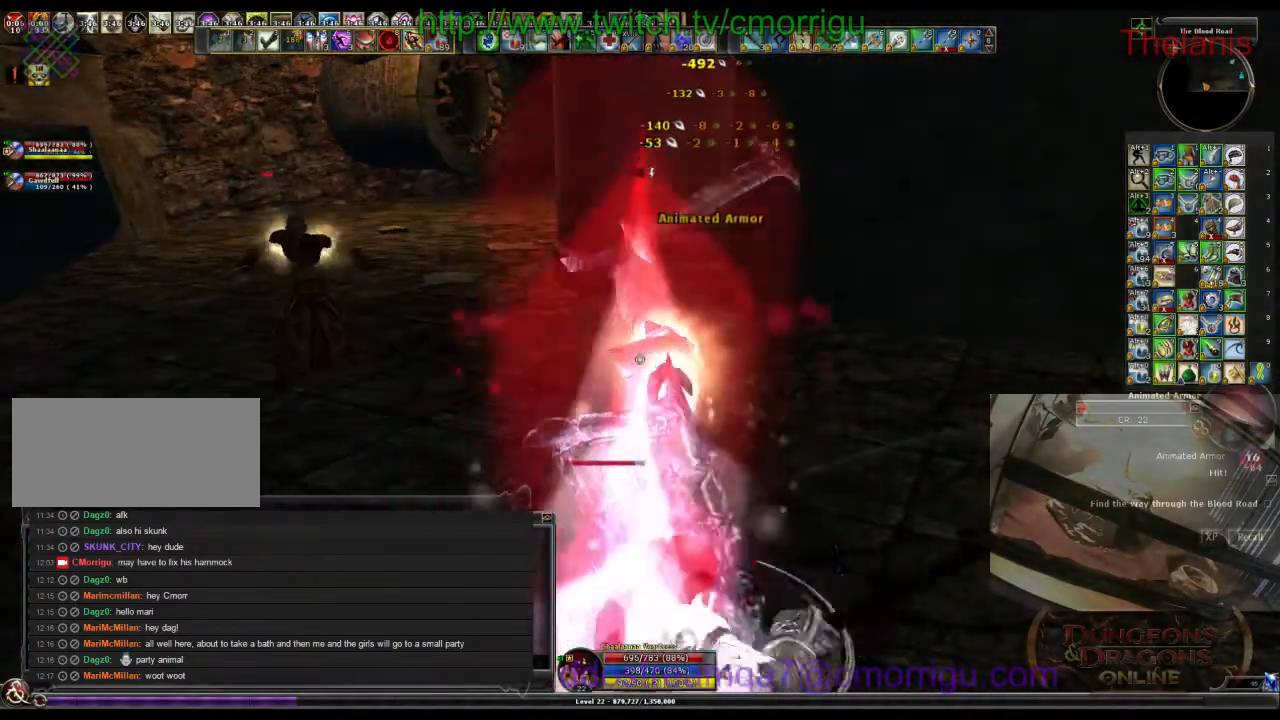
{"keys": ["a"], "events": [[67, "a", "down"]]}
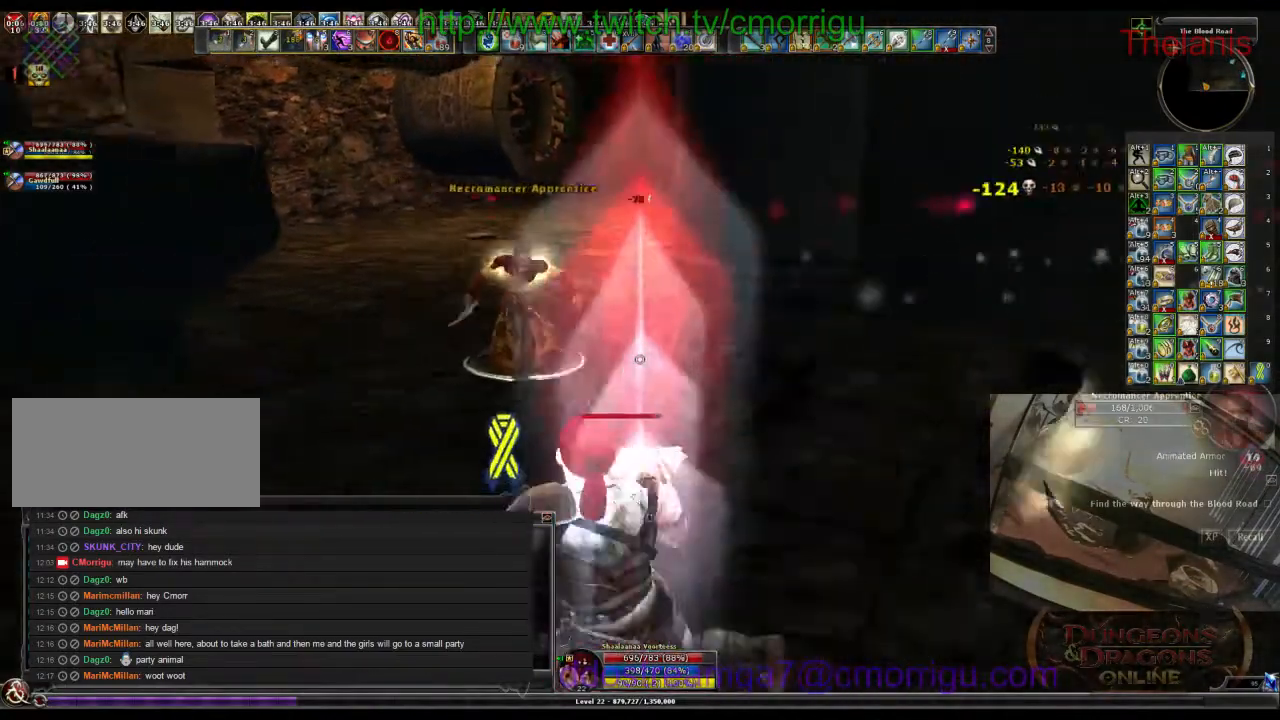
{"keys": [], "events": [[100, "w", "down"], [300, "a", "up"], [400, "w", "up"]]}
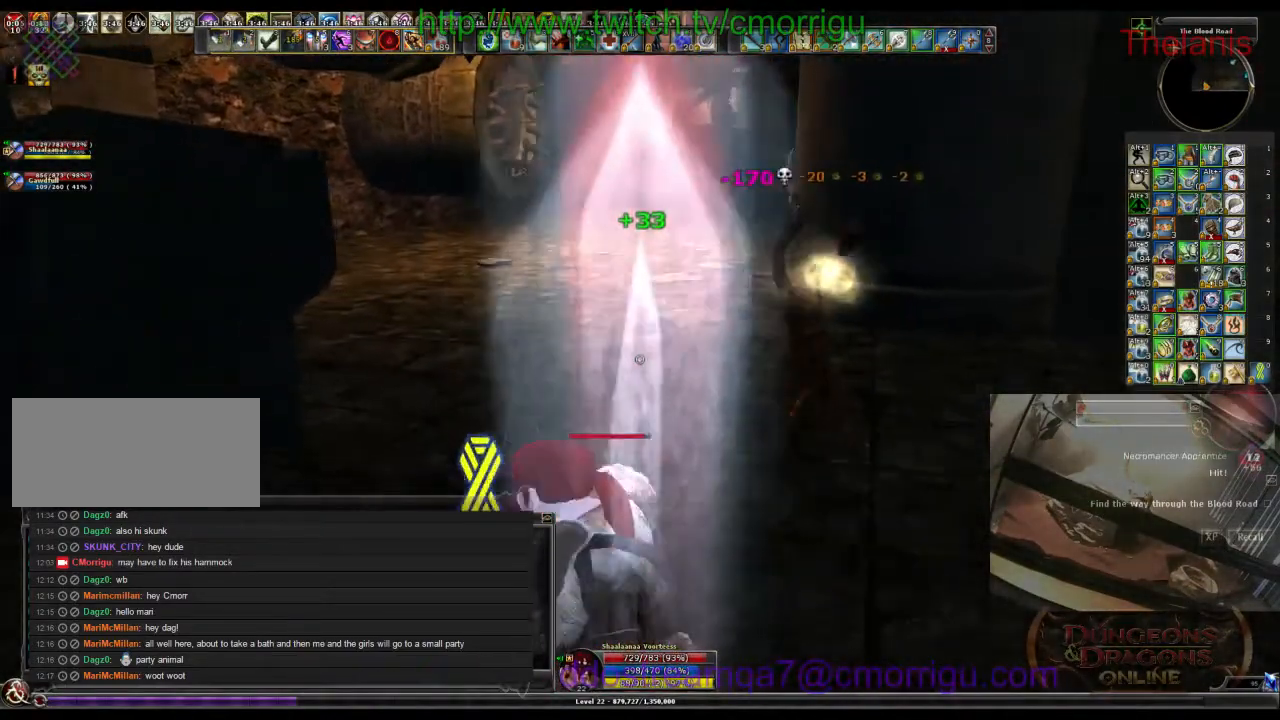
{"keys": ["a"], "events": [[333, "a", "down"]]}
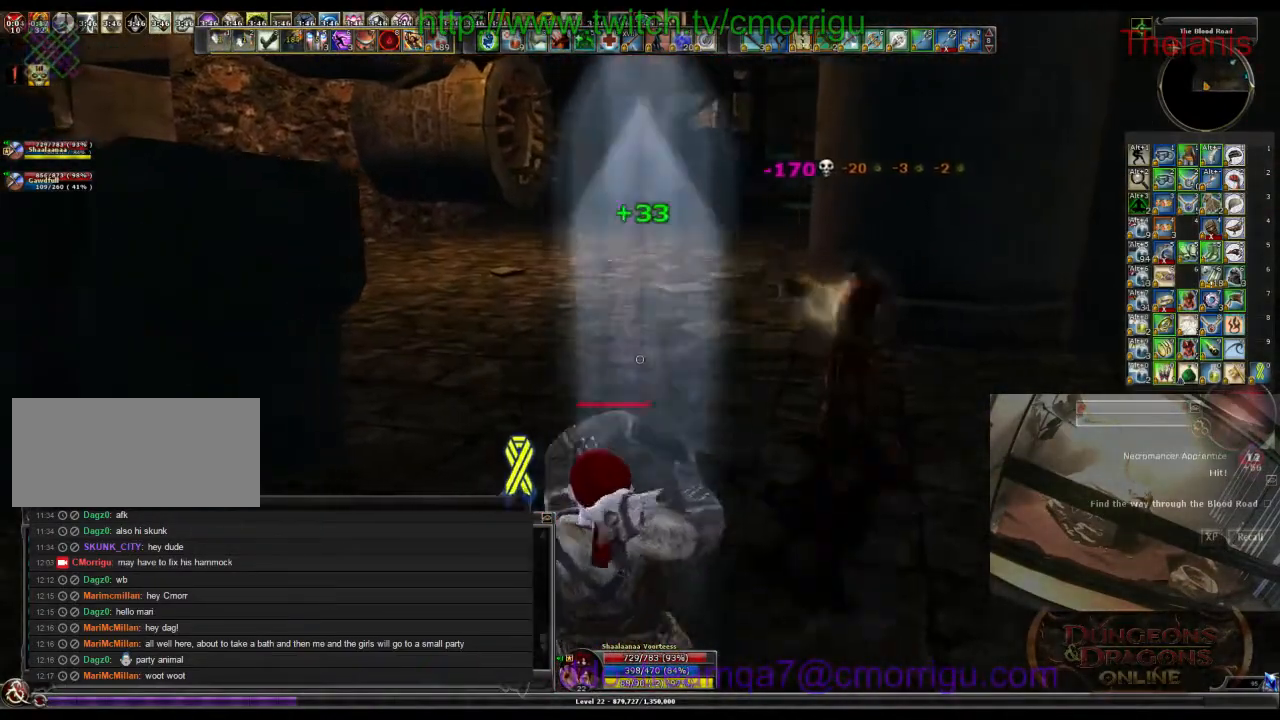
{"keys": [], "events": [[167, "a", "up"]]}
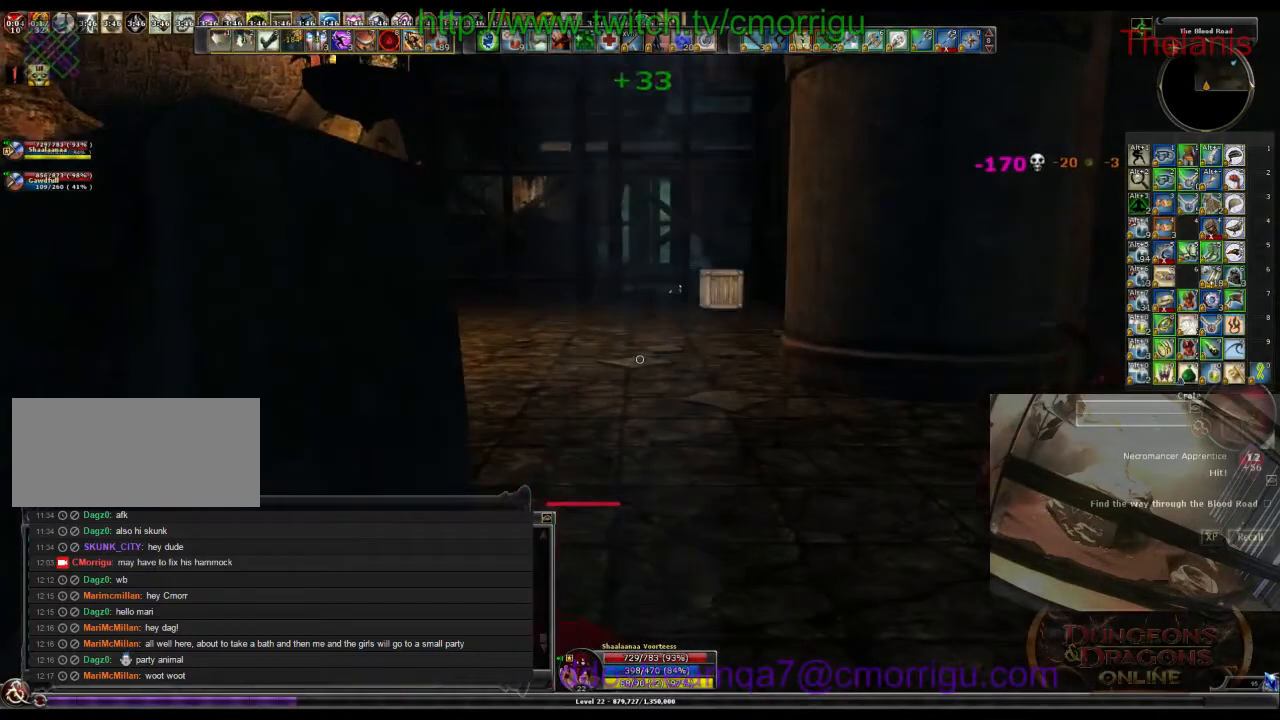
{"keys": [], "events": []}
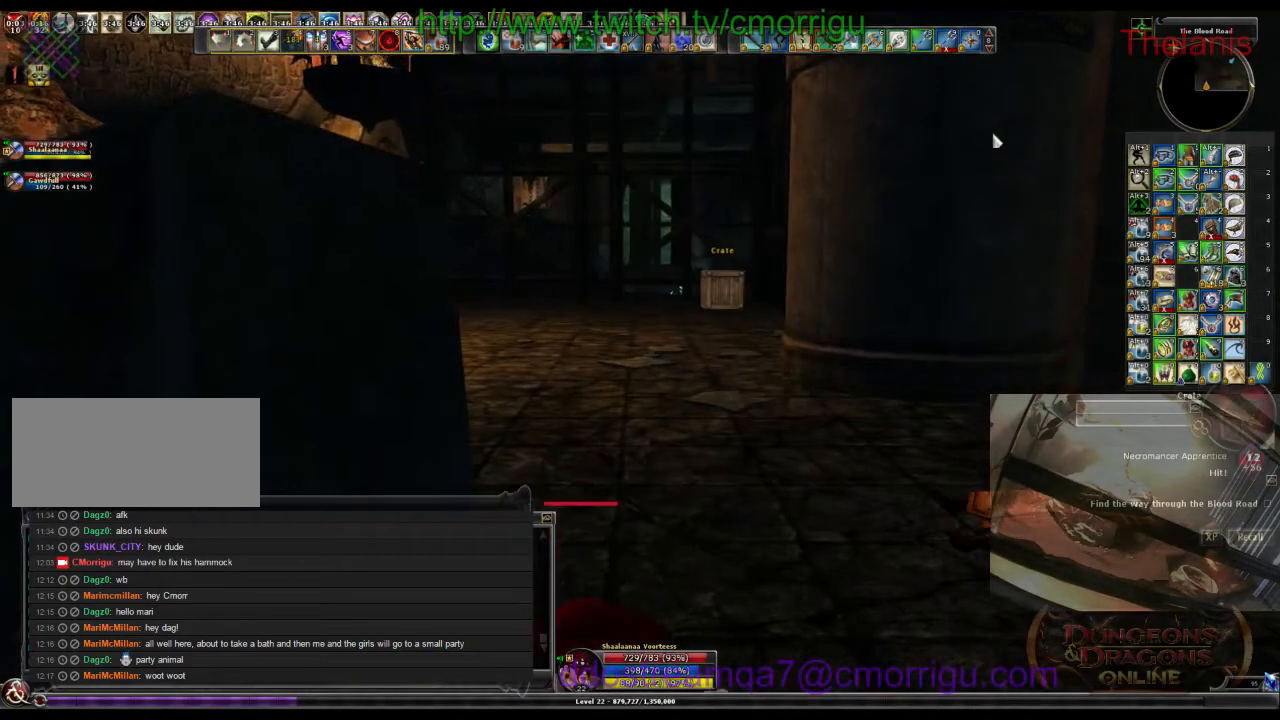
{"keys": [], "events": []}
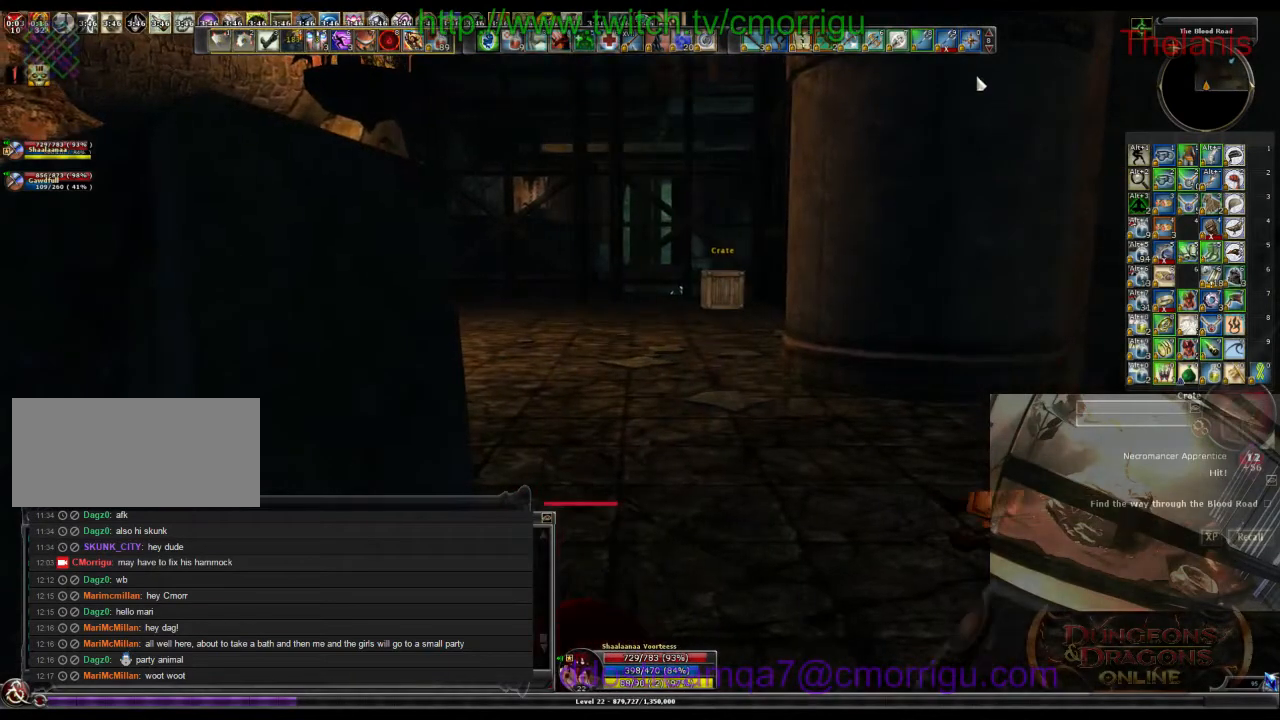
{"keys": [], "events": []}
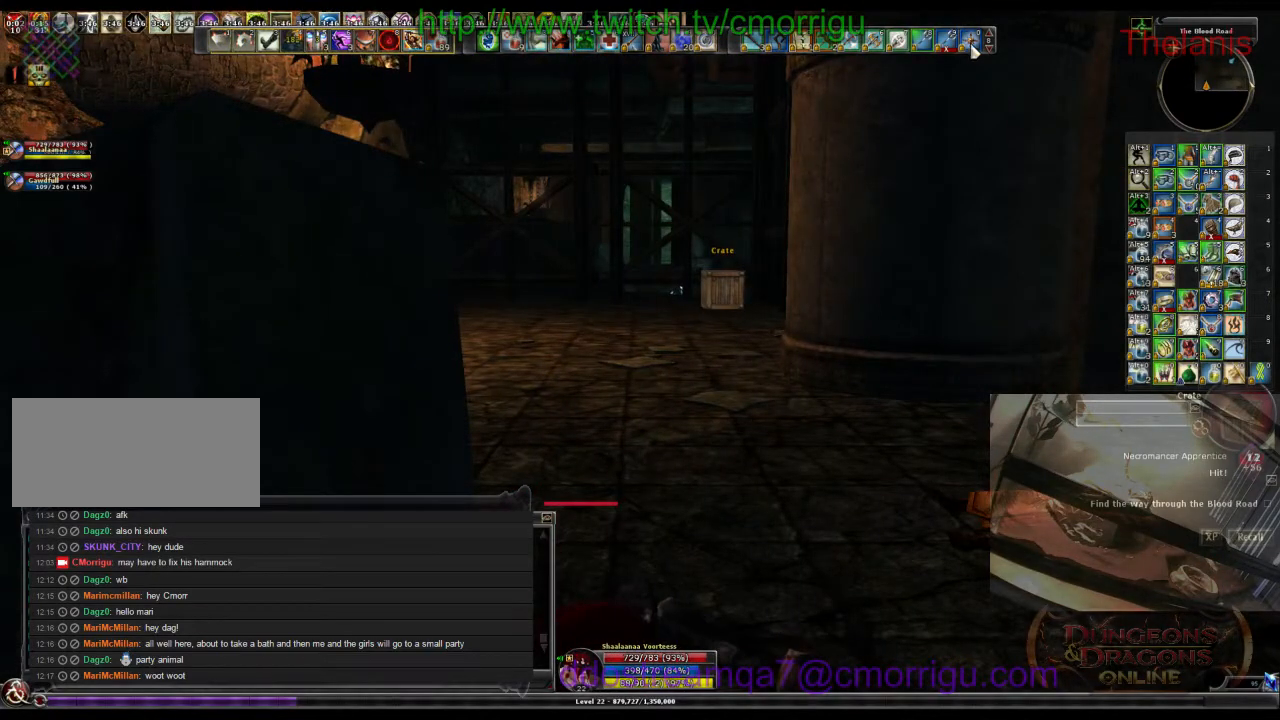
{"keys": ["x"], "events": [[433, "x", "down"]]}
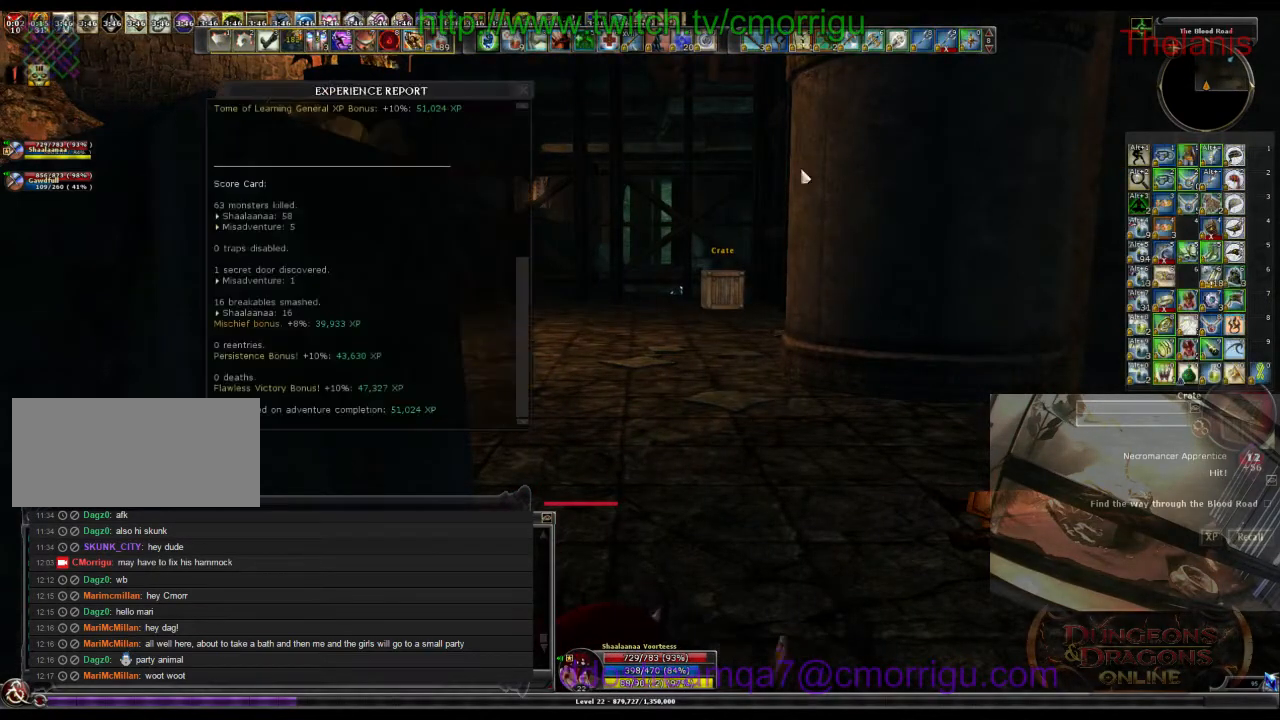
{"keys": [], "events": [[100, "x", "up"]]}